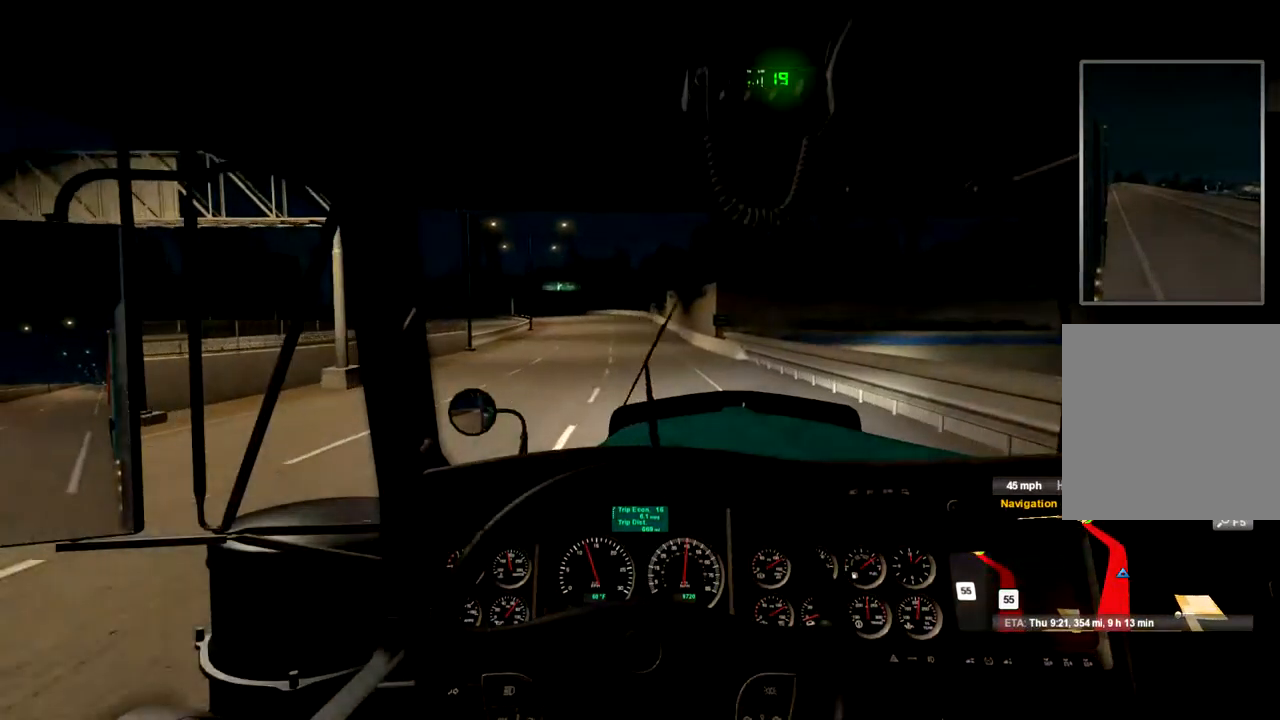
Gameplay with a controller (Xbox layout); each line is a JSON object with the inputs held at the frame after it (dt_ms = milliseconds from this image to that frame). "events" lists button and stick changes between this image and that frame as [ms after this image, input, new state], when the widget could be followed in between. Not read: X.
{"dt_ms": 500, "buttons": ["R2"], "left_stick": "center", "right_stick": "center", "events": []}
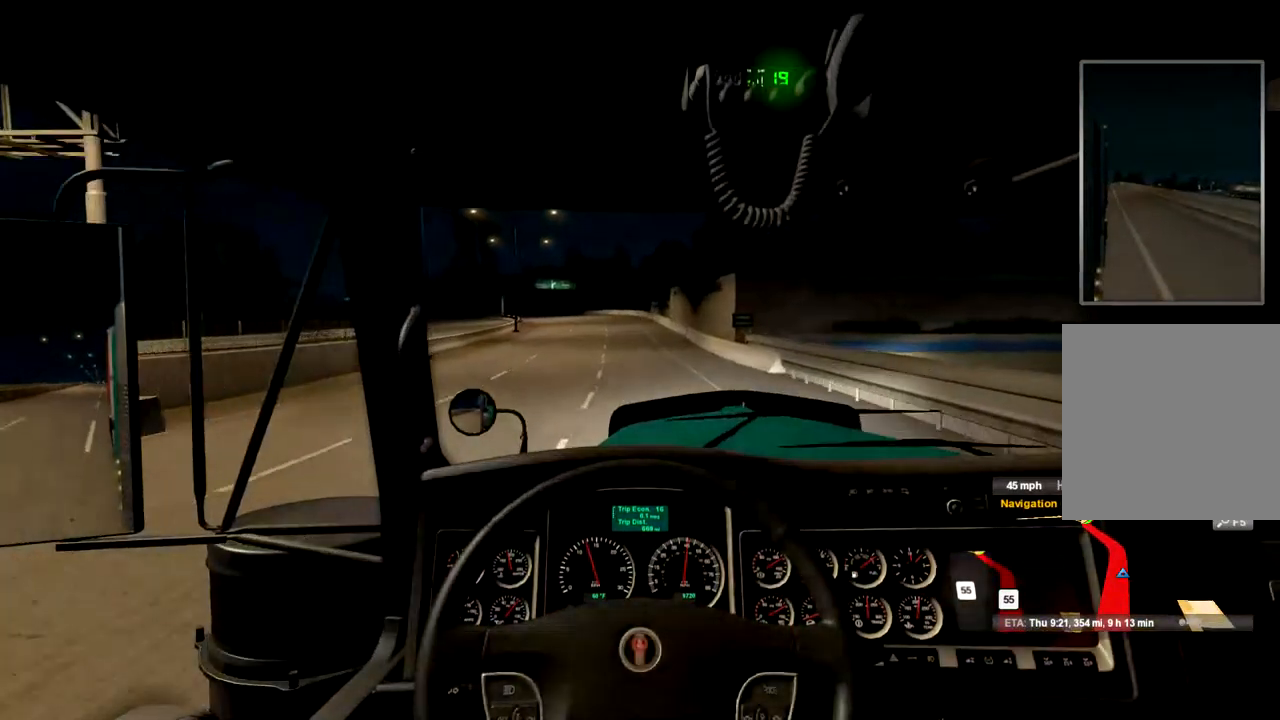
{"dt_ms": 500, "buttons": ["R2"], "left_stick": "center", "right_stick": "center", "events": []}
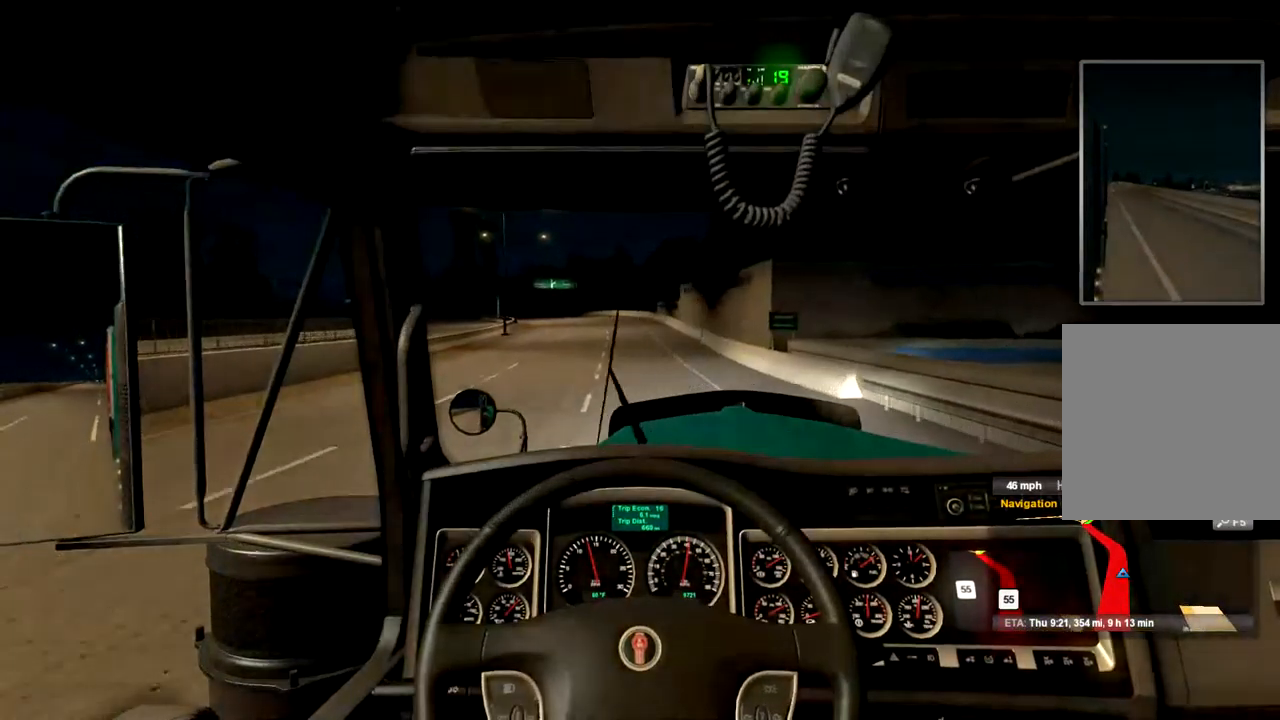
{"dt_ms": 500, "buttons": ["R2"], "left_stick": "center", "right_stick": "center", "events": []}
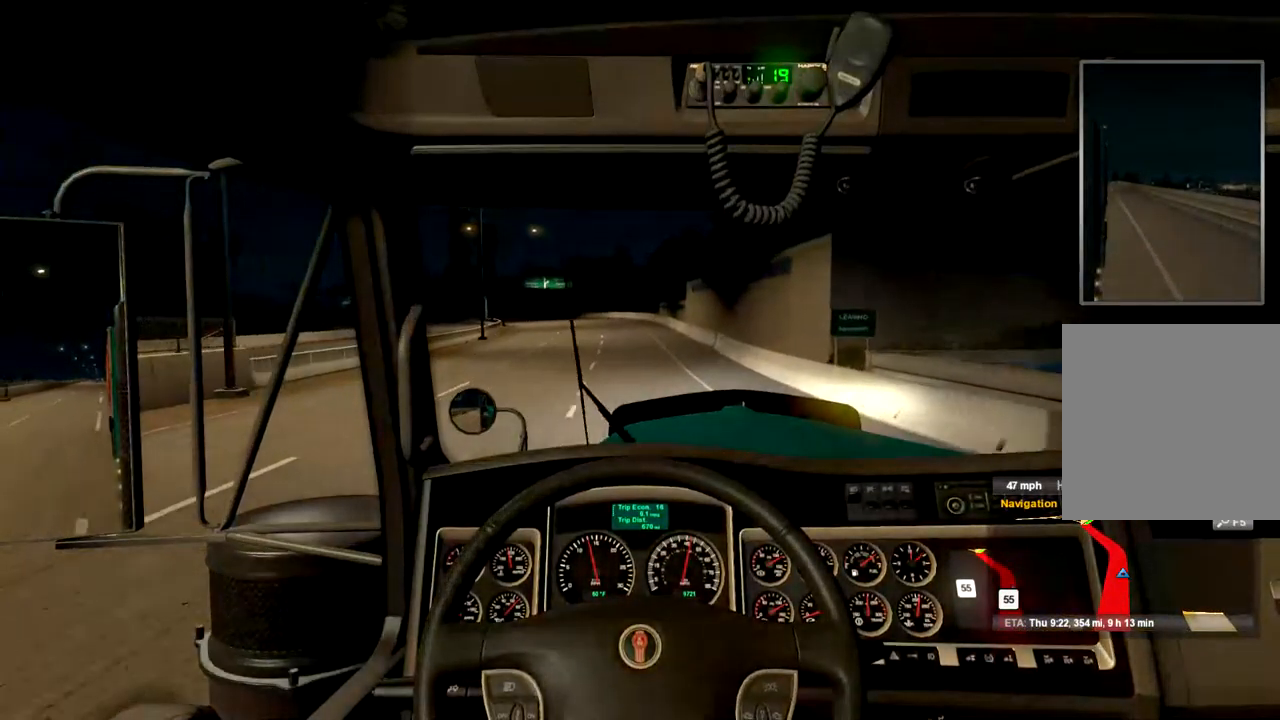
{"dt_ms": 500, "buttons": ["R2"], "left_stick": "center", "right_stick": "center", "events": []}
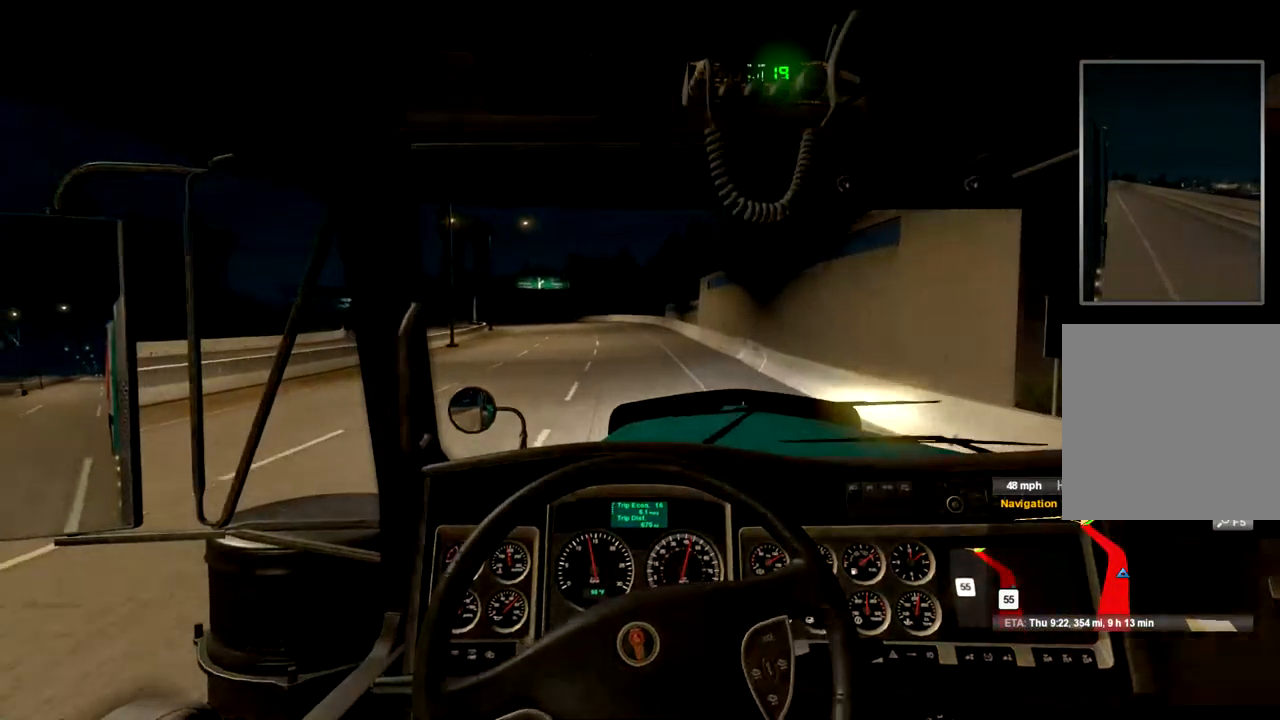
{"dt_ms": 500, "buttons": ["R2"], "left_stick": "center", "right_stick": "center", "events": []}
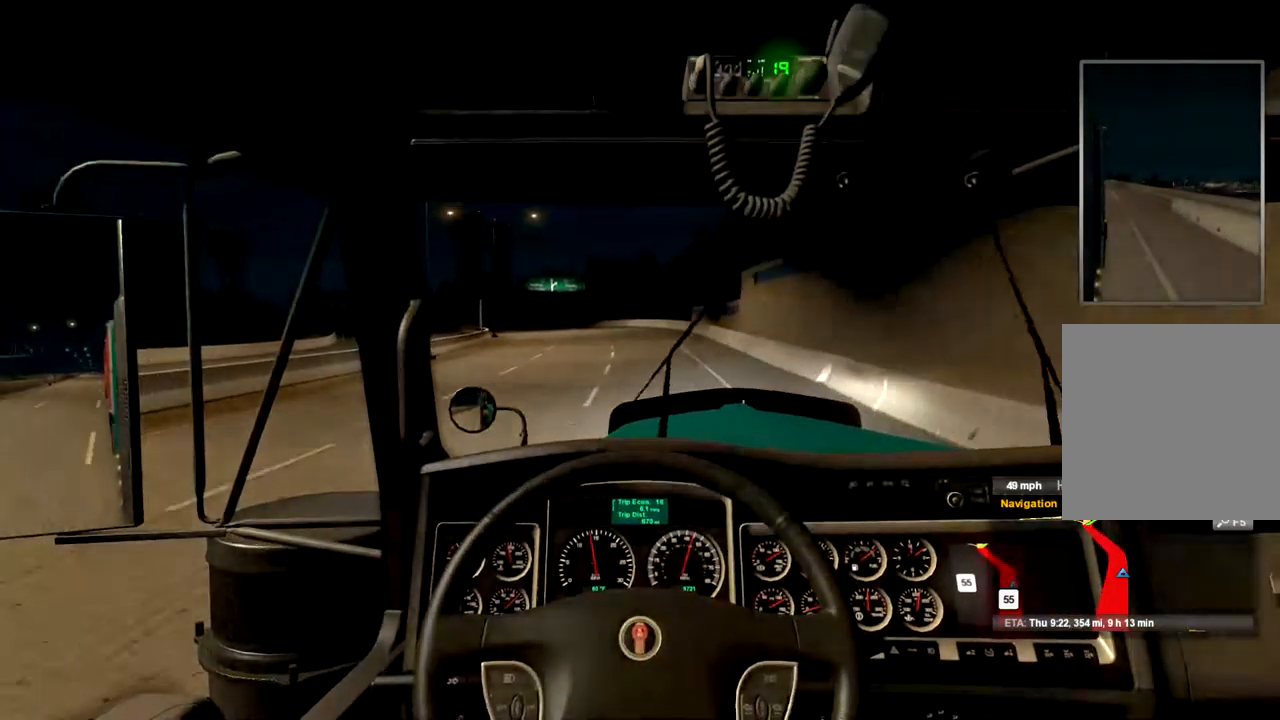
{"dt_ms": 500, "buttons": ["R2"], "left_stick": "center", "right_stick": "center", "events": []}
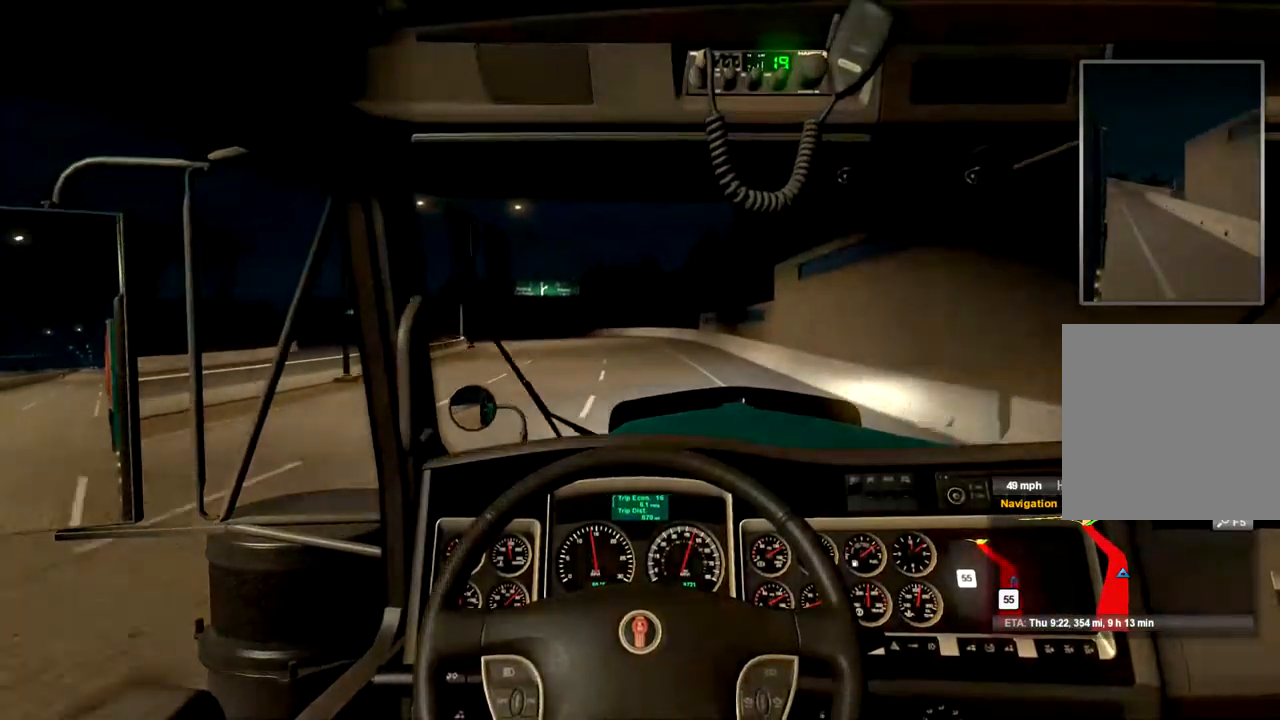
{"dt_ms": 500, "buttons": ["R2"], "left_stick": "center", "right_stick": "center", "events": []}
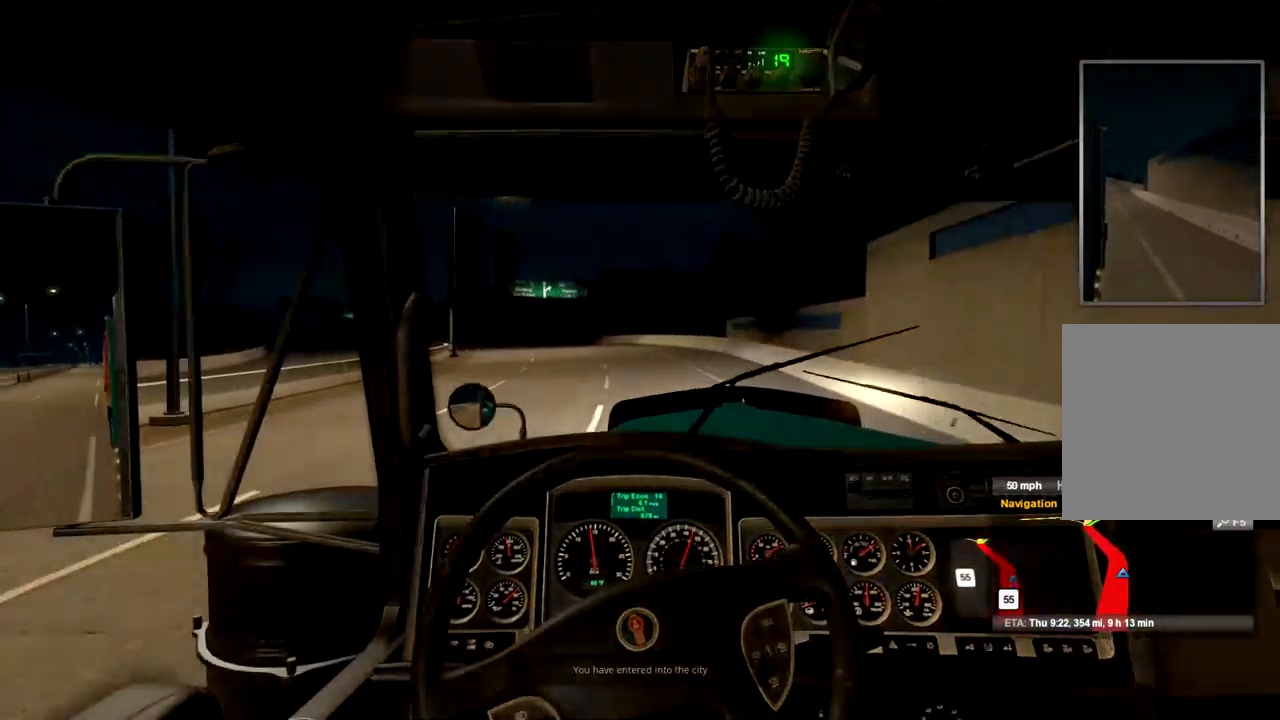
{"dt_ms": 500, "buttons": ["R2"], "left_stick": "center", "right_stick": "center", "events": []}
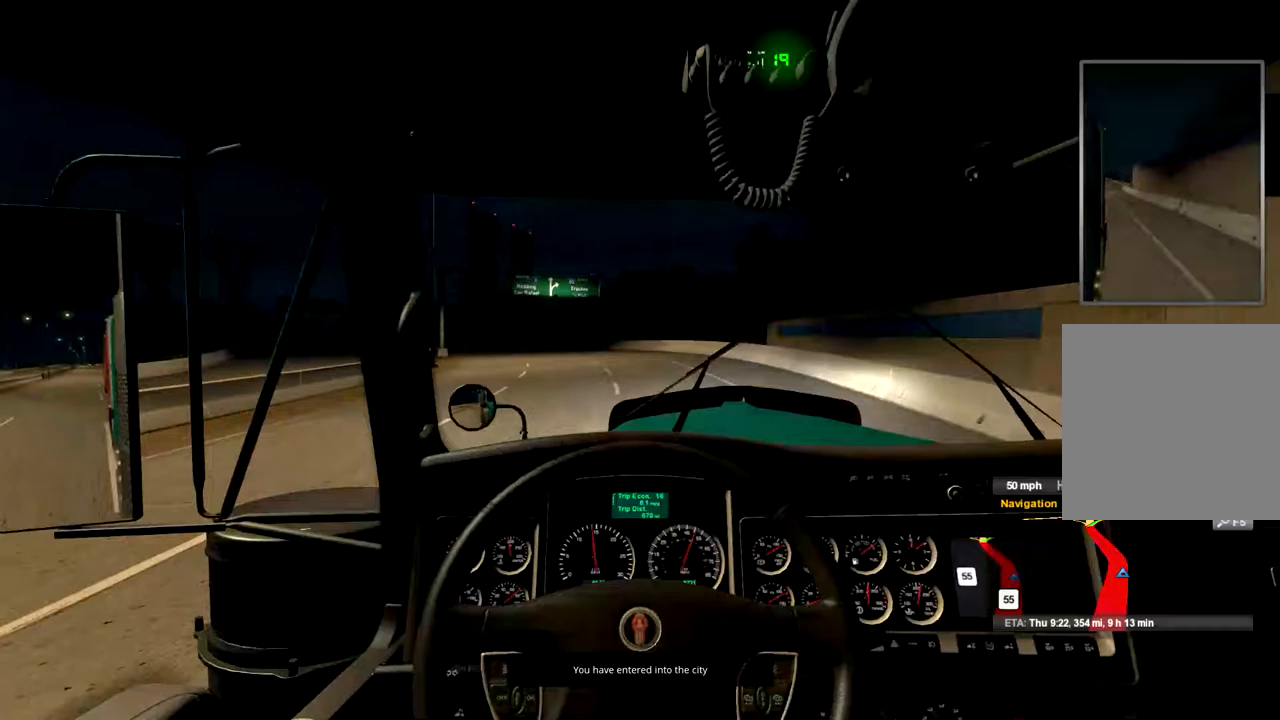
{"dt_ms": 500, "buttons": ["R2"], "left_stick": "center", "right_stick": "center", "events": []}
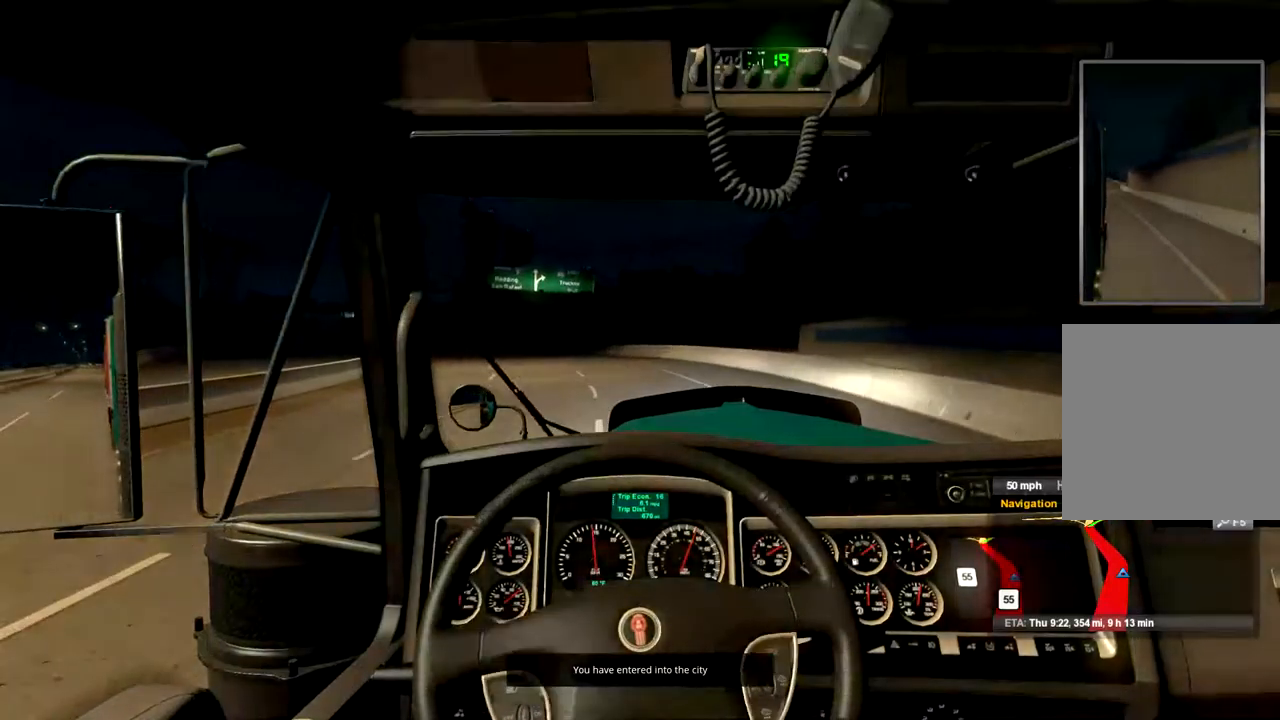
{"dt_ms": 500, "buttons": ["R2"], "left_stick": "center", "right_stick": "center", "events": []}
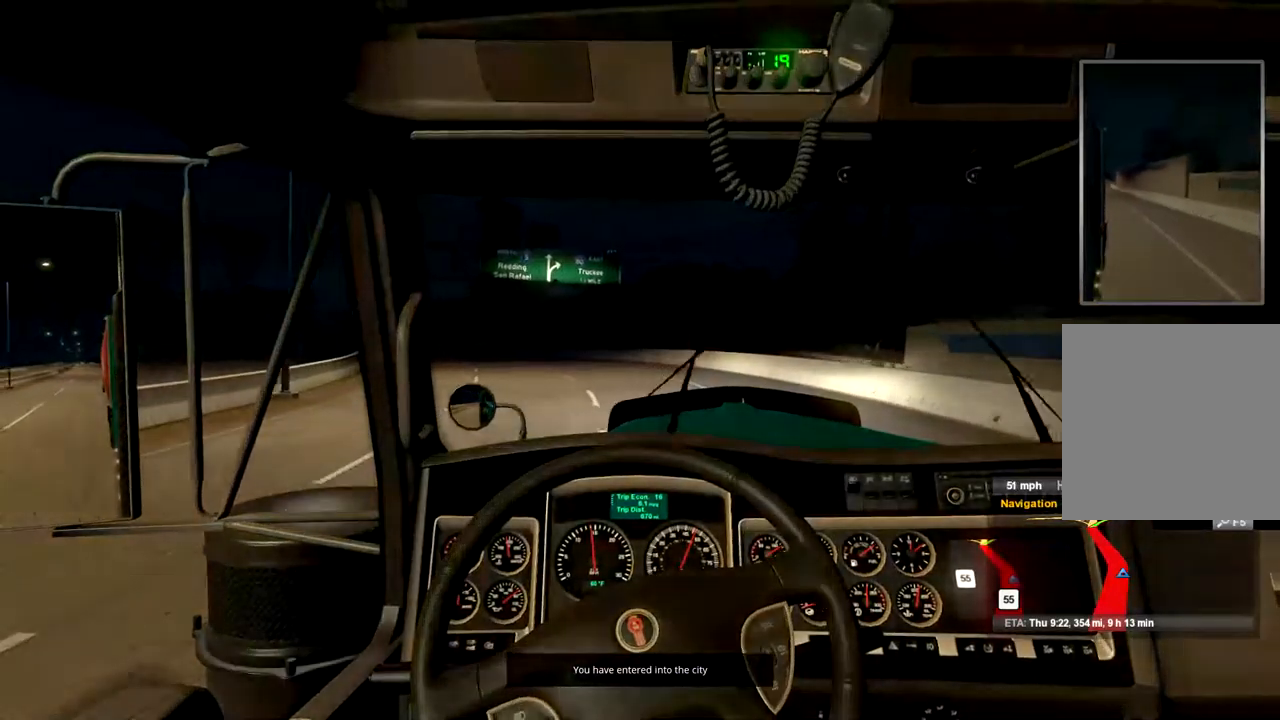
{"dt_ms": 500, "buttons": ["R2"], "left_stick": "center", "right_stick": "center", "events": []}
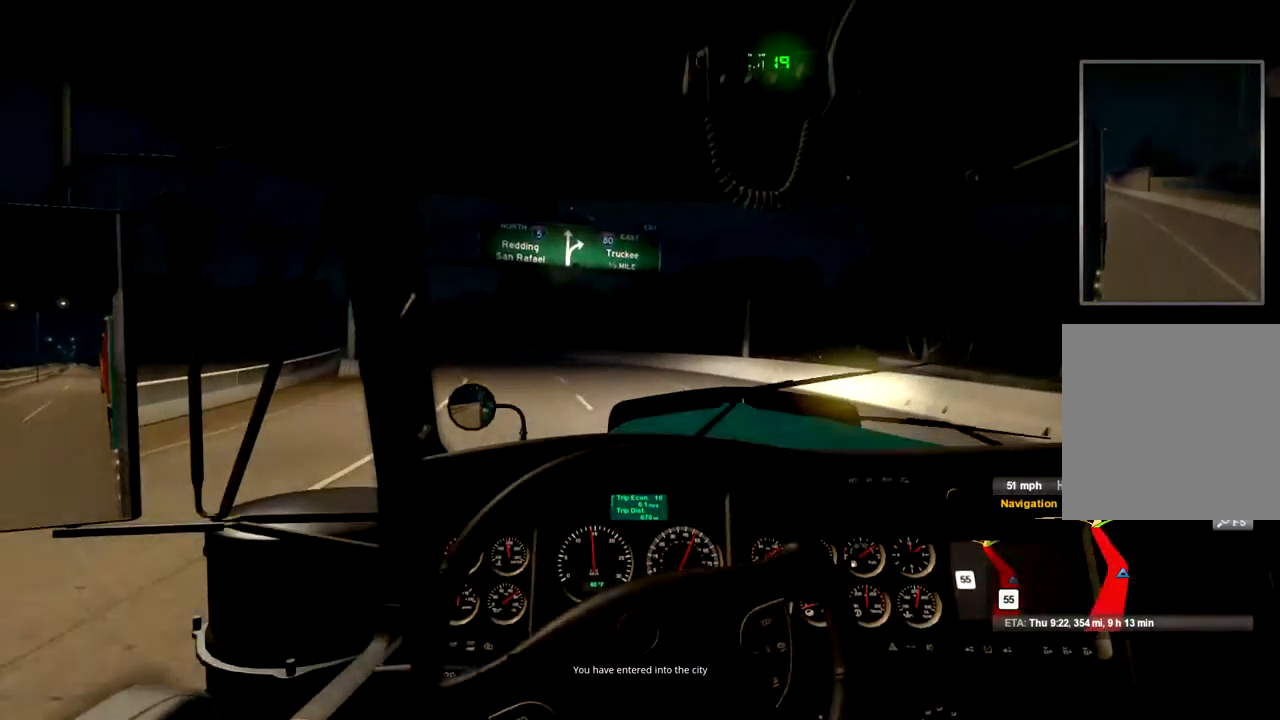
{"dt_ms": 500, "buttons": ["R2"], "left_stick": "center", "right_stick": "center", "events": []}
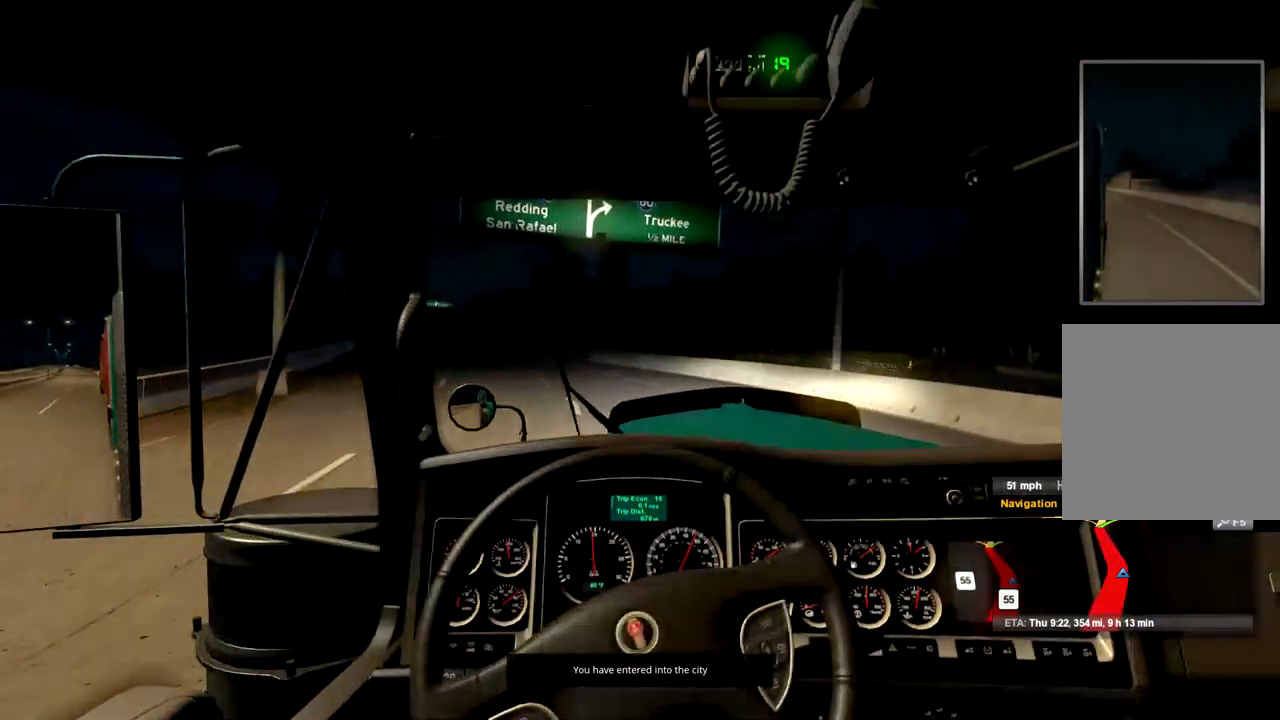
{"dt_ms": 1000, "buttons": ["R2"], "left_stick": "center", "right_stick": "center", "events": []}
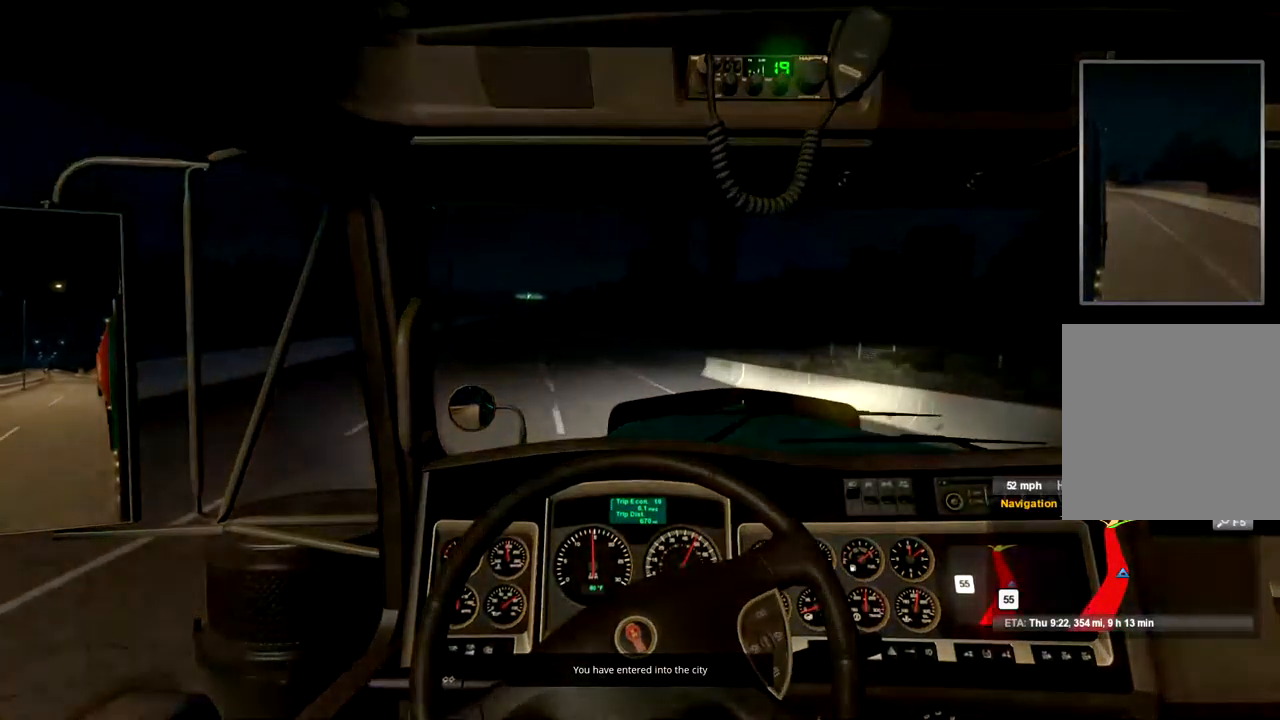
{"dt_ms": 500, "buttons": ["R2"], "left_stick": "center", "right_stick": "center", "events": []}
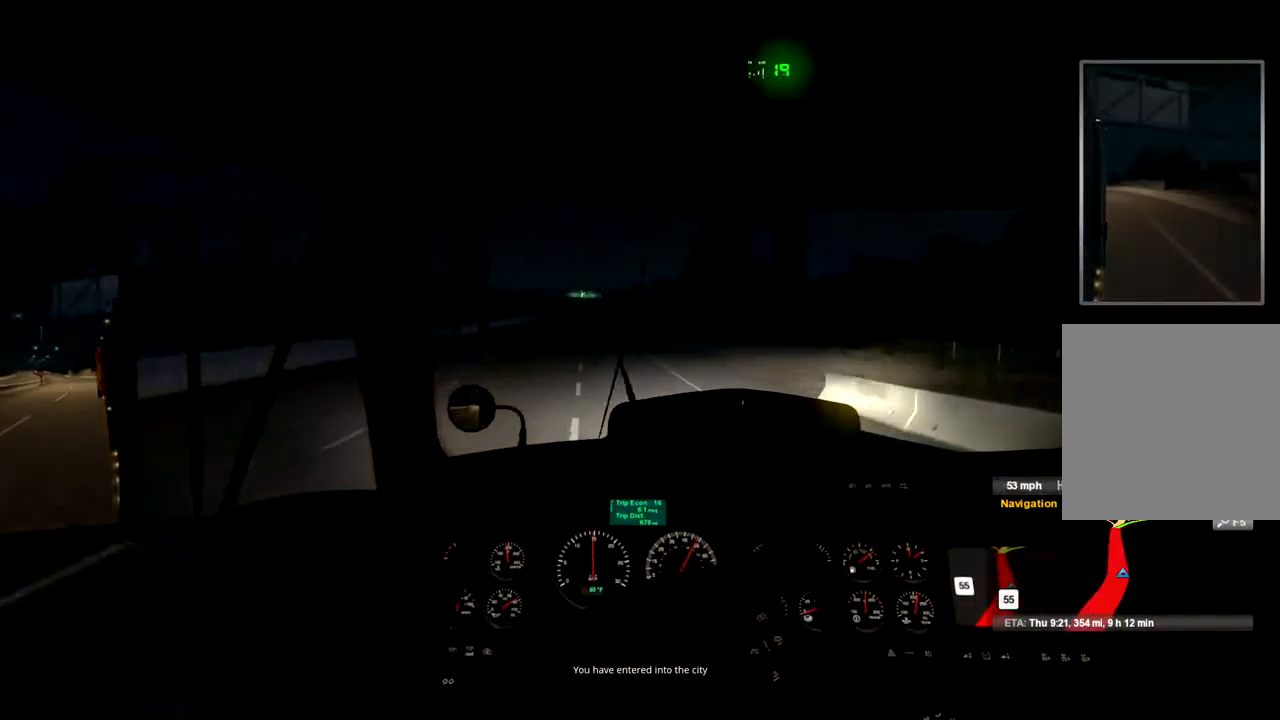
{"dt_ms": 500, "buttons": ["R2"], "left_stick": "center", "right_stick": "center", "events": []}
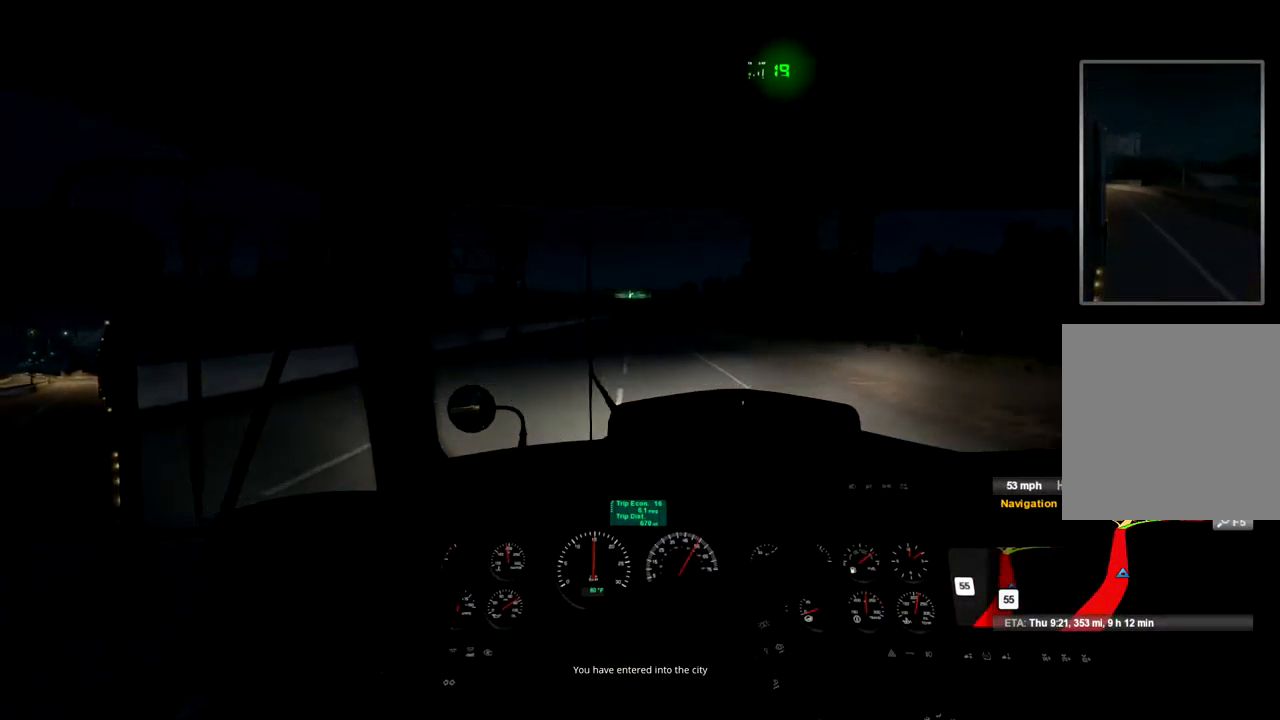
{"dt_ms": 500, "buttons": ["R2"], "left_stick": "center", "right_stick": "center", "events": []}
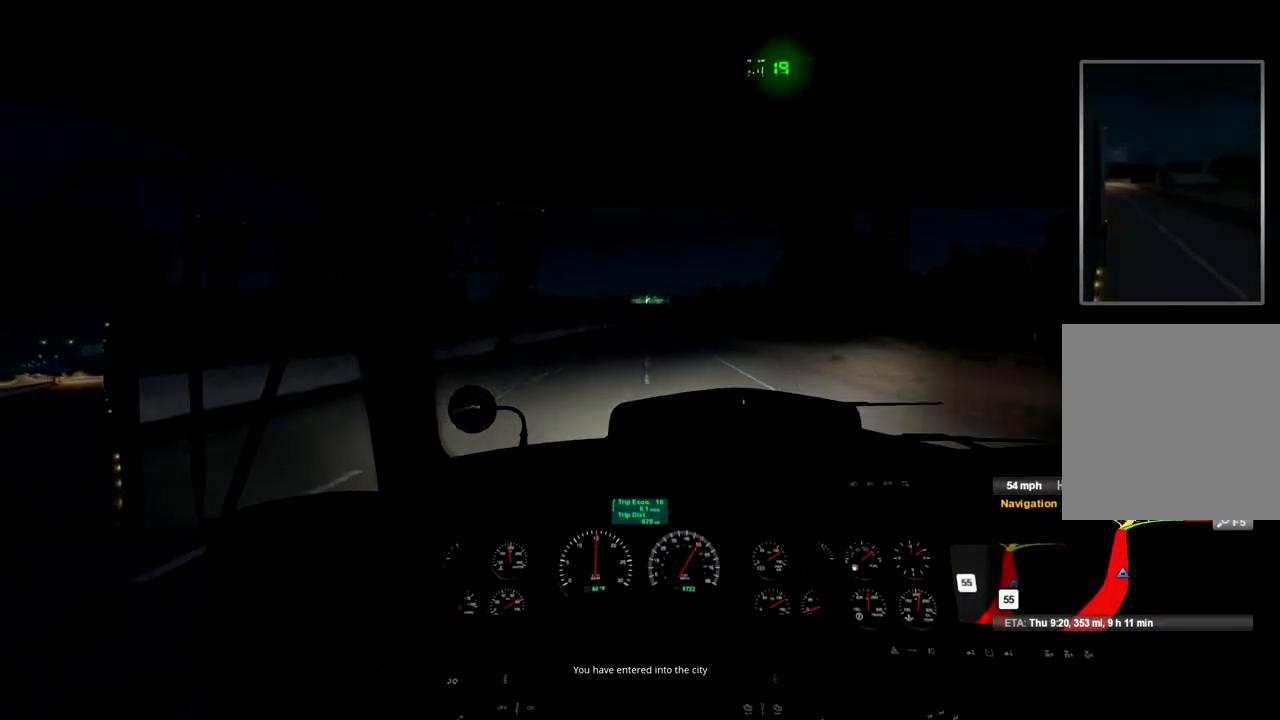
{"dt_ms": 500, "buttons": ["R2"], "left_stick": "center", "right_stick": "center", "events": []}
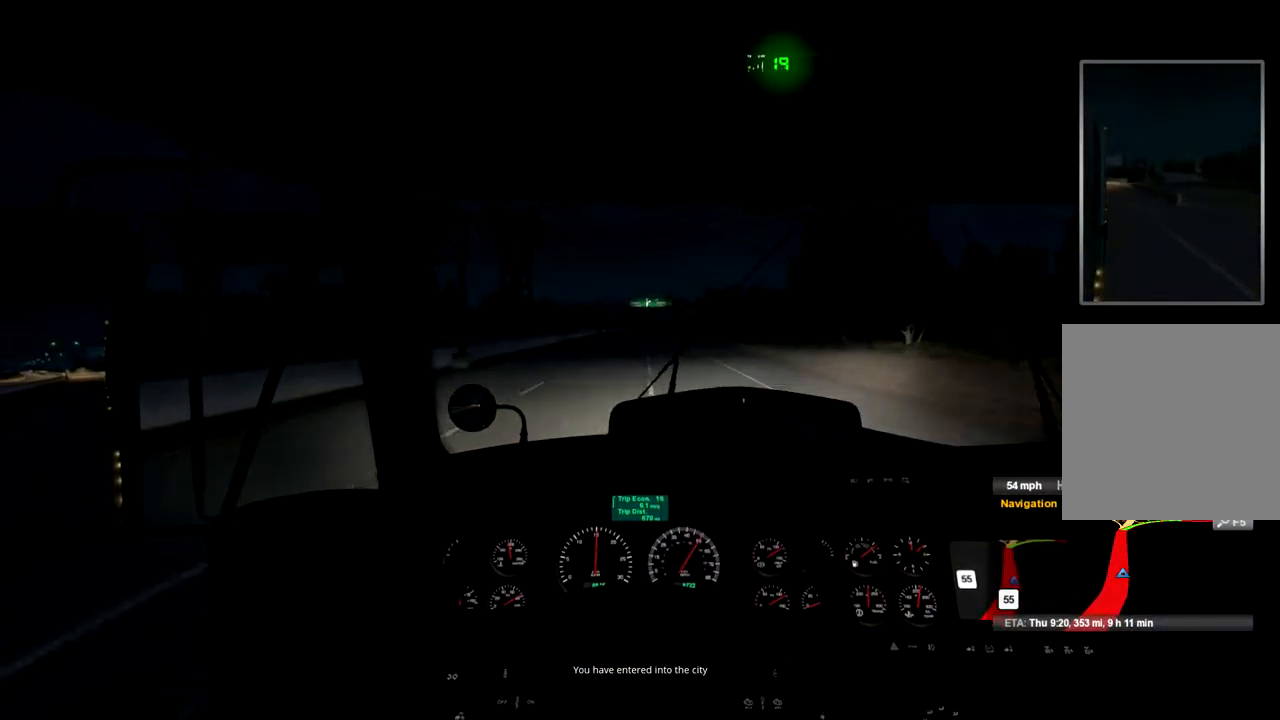
{"dt_ms": 533, "buttons": ["R2"], "left_stick": "center", "right_stick": "center", "events": []}
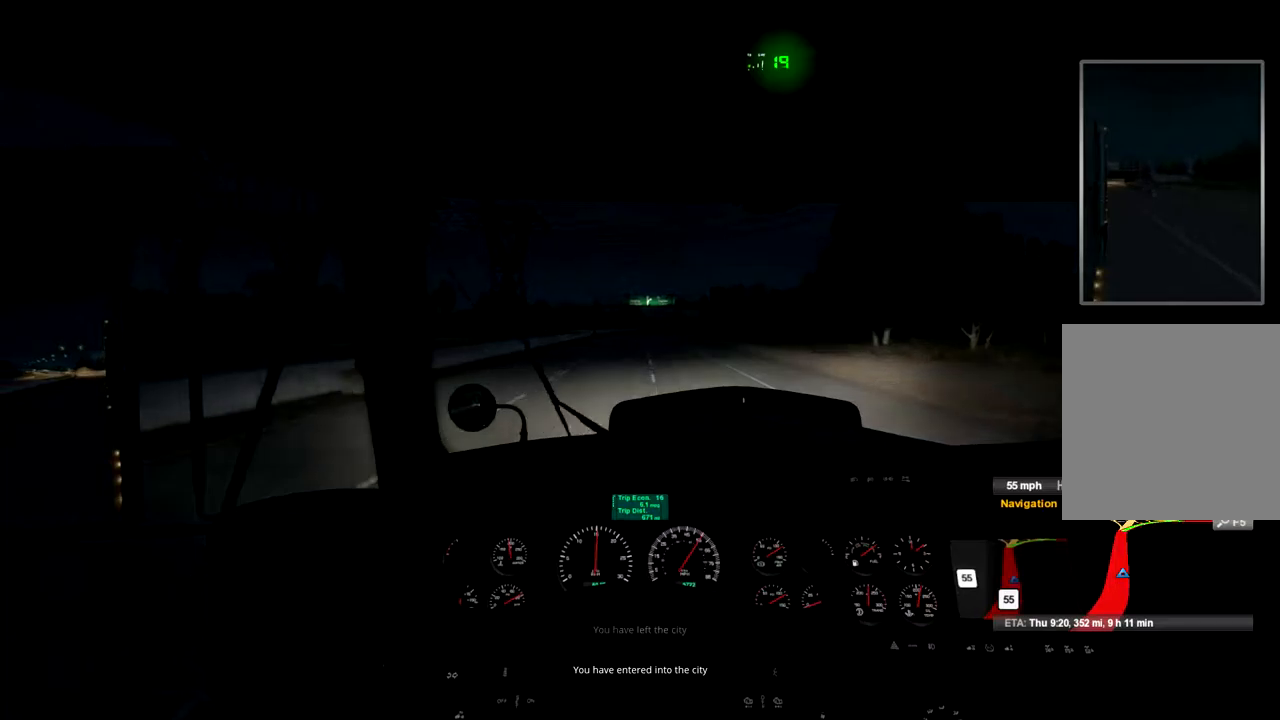
{"dt_ms": 500, "buttons": ["R2"], "left_stick": "center", "right_stick": "center", "events": []}
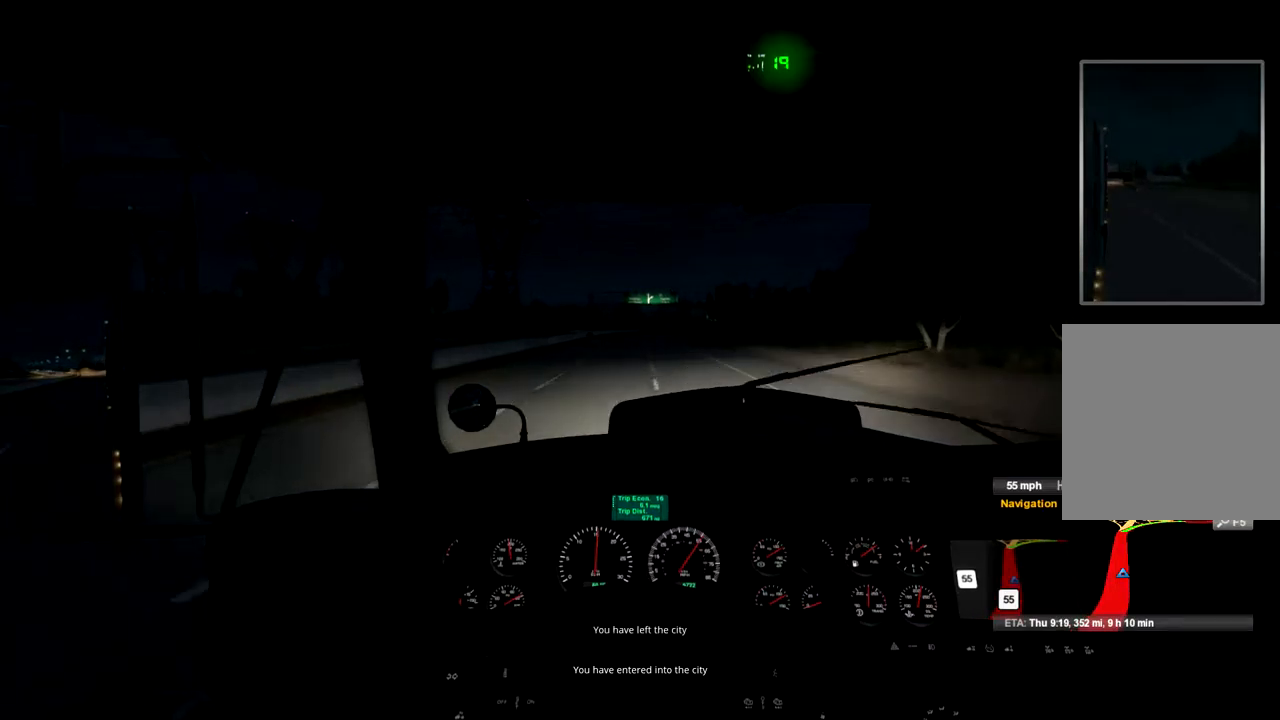
{"dt_ms": 500, "buttons": ["R2"], "left_stick": "center", "right_stick": "center", "events": []}
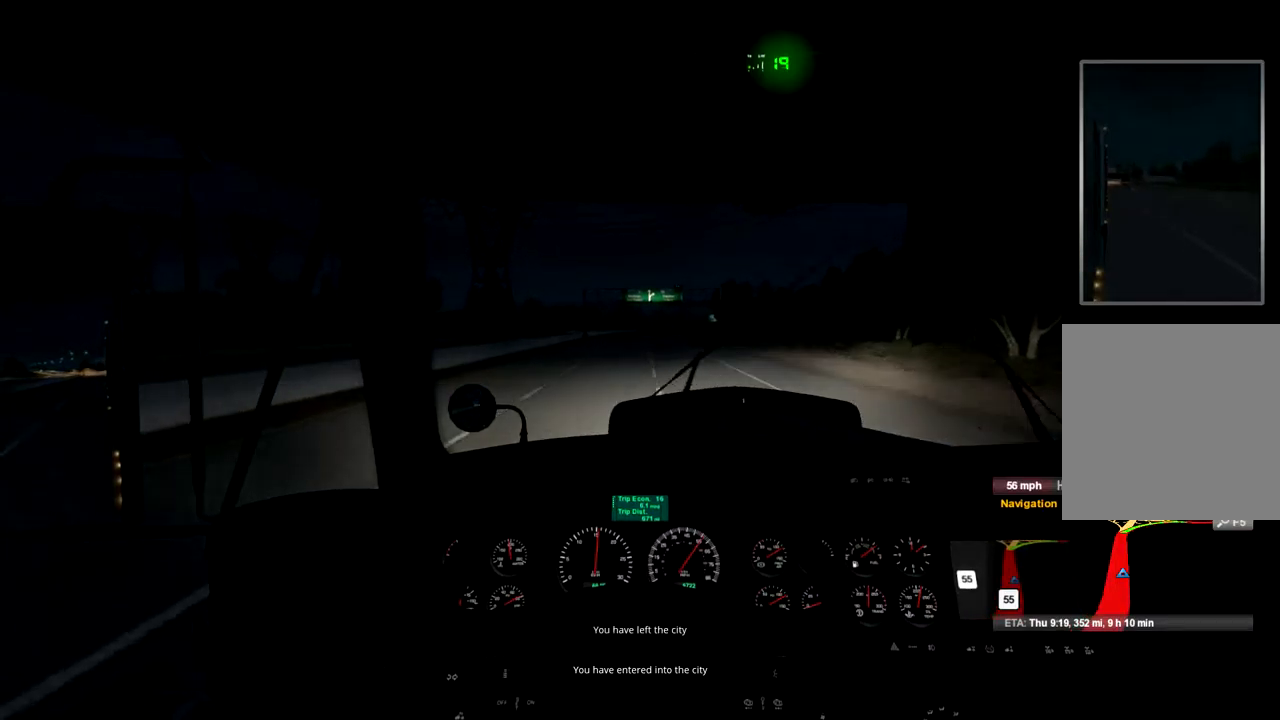
{"dt_ms": 500, "buttons": ["R2"], "left_stick": "center", "right_stick": "center", "events": []}
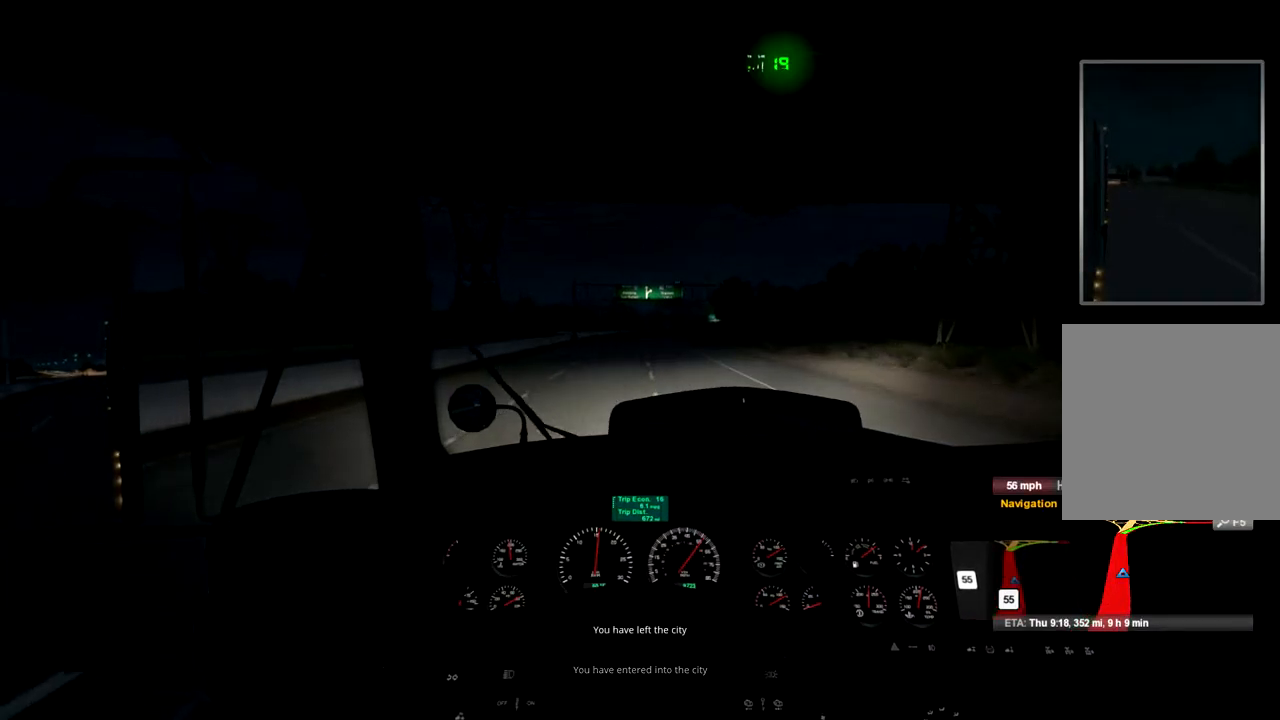
{"dt_ms": 500, "buttons": ["R2"], "left_stick": "center", "right_stick": "center", "events": []}
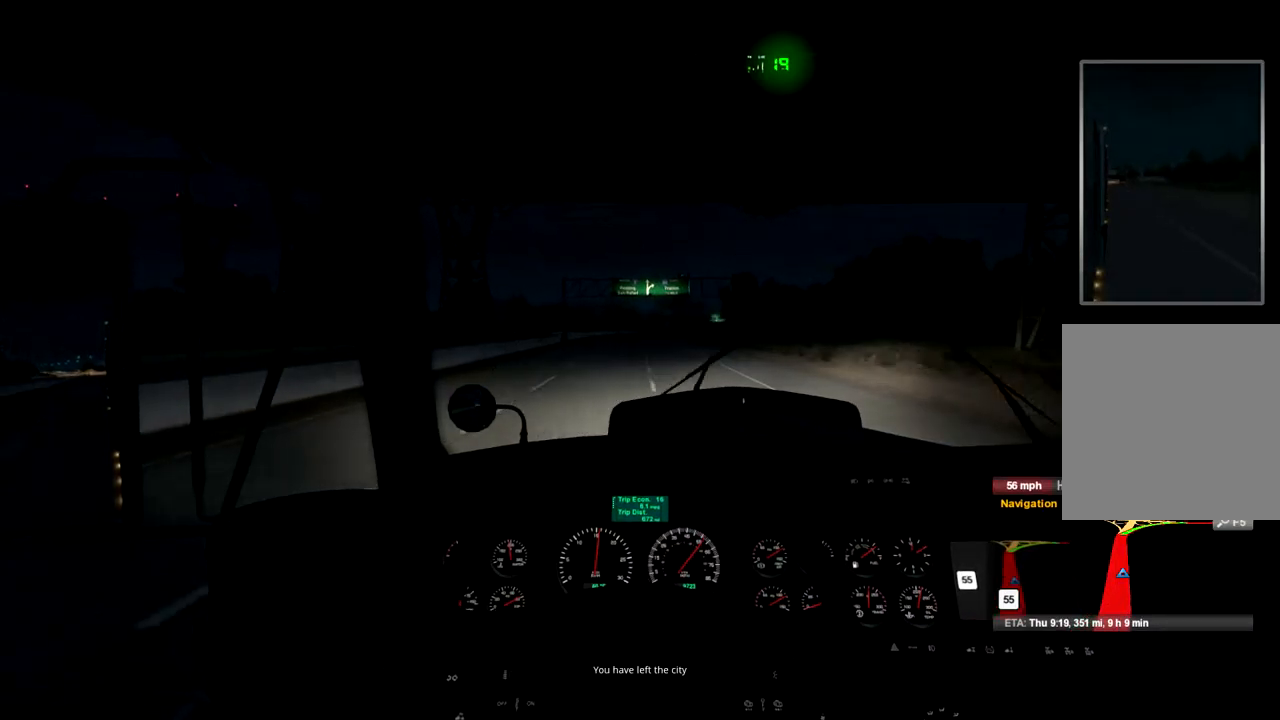
{"dt_ms": 500, "buttons": ["R2"], "left_stick": "center", "right_stick": "center", "events": []}
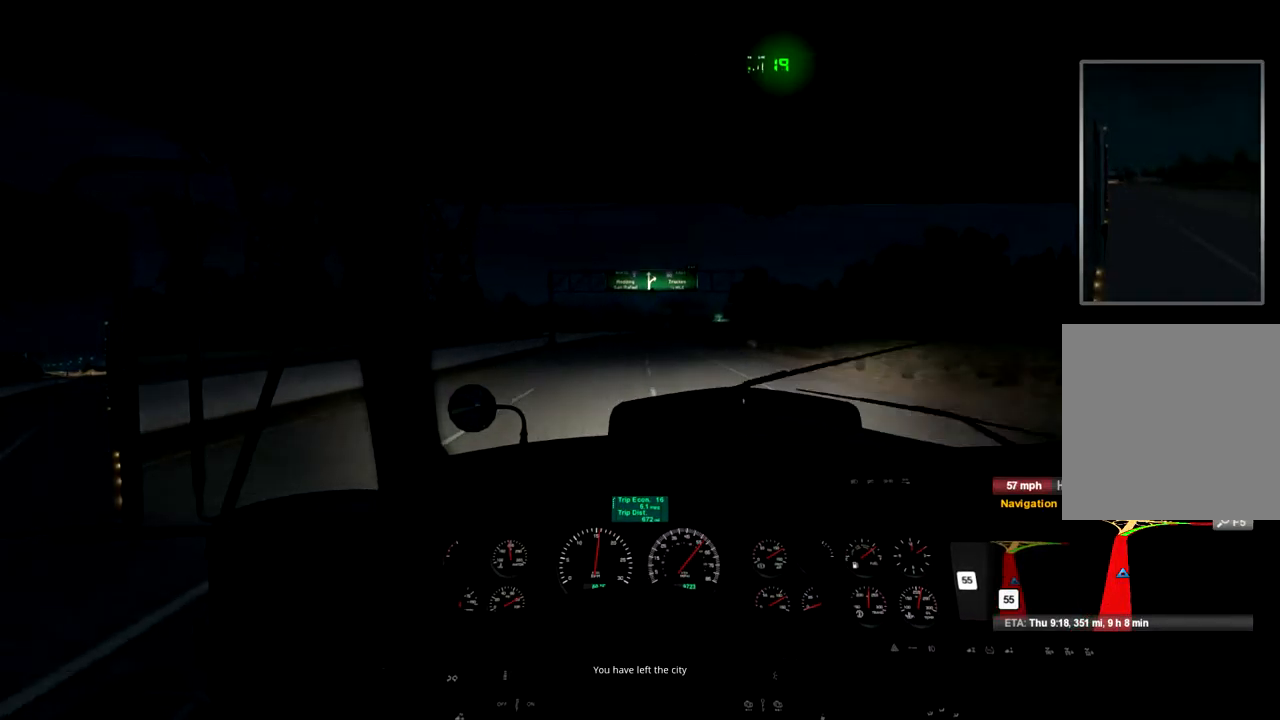
{"dt_ms": 500, "buttons": ["R2"], "left_stick": "center", "right_stick": "center", "events": []}
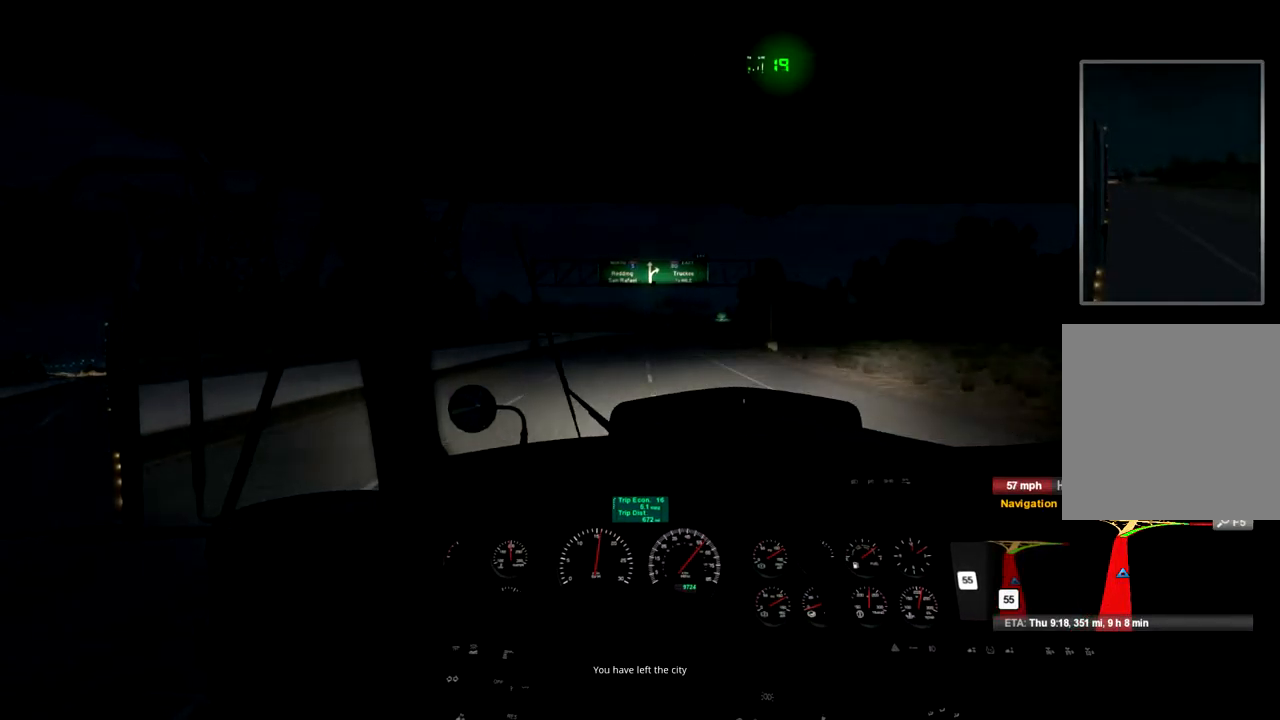
{"dt_ms": 500, "buttons": ["R2"], "left_stick": "center", "right_stick": "center", "events": []}
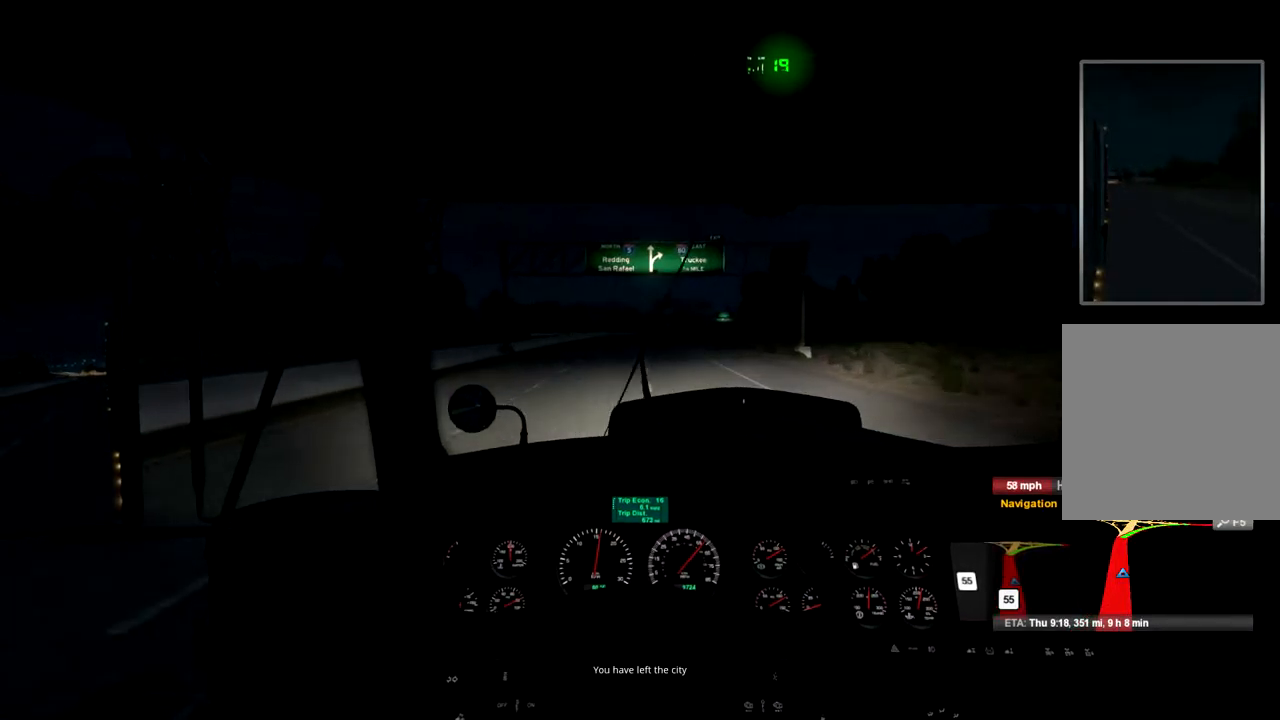
{"dt_ms": 500, "buttons": ["R2"], "left_stick": "center", "right_stick": "center", "events": []}
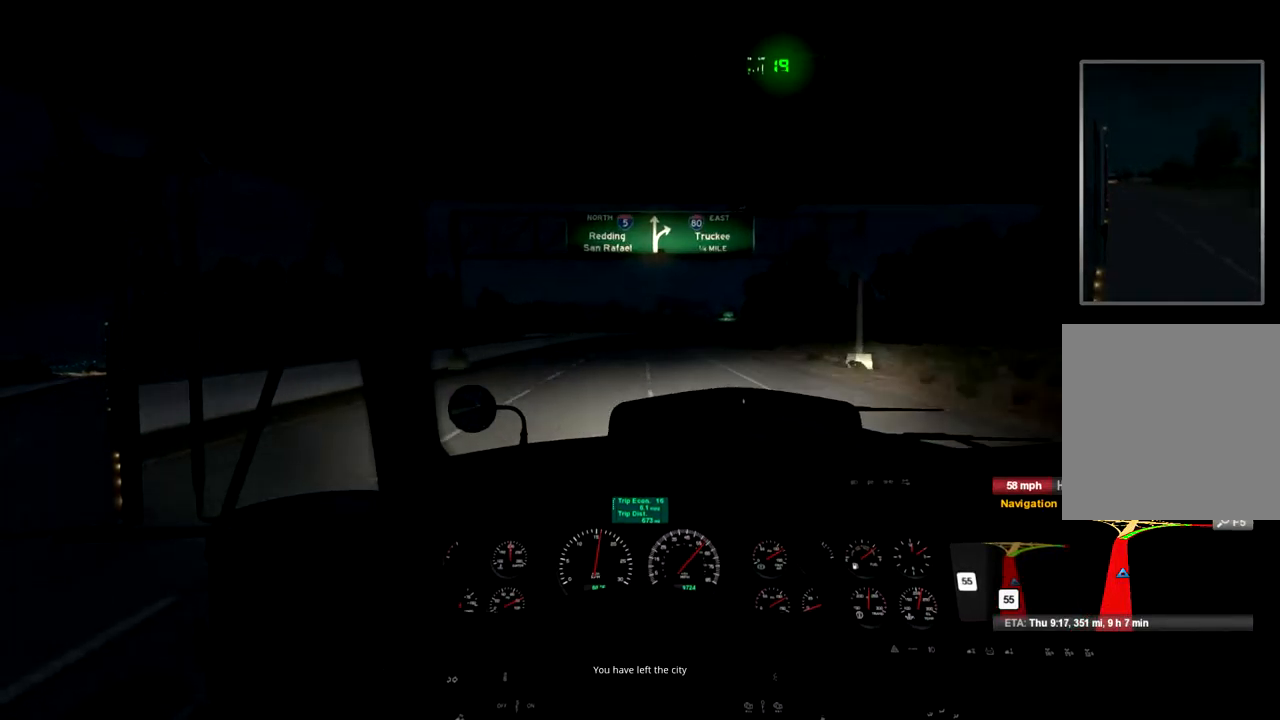
{"dt_ms": 500, "buttons": ["R2"], "left_stick": "center", "right_stick": "center", "events": []}
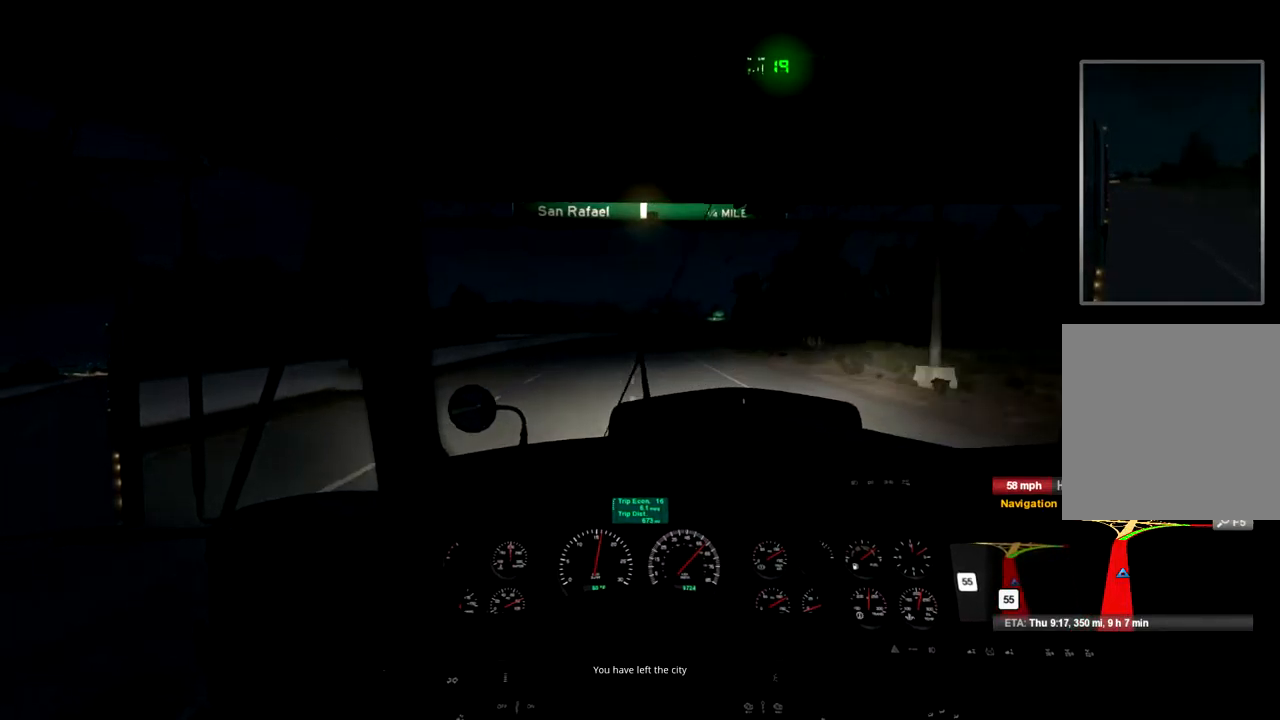
{"dt_ms": 500, "buttons": ["R2"], "left_stick": "center", "right_stick": "center", "events": []}
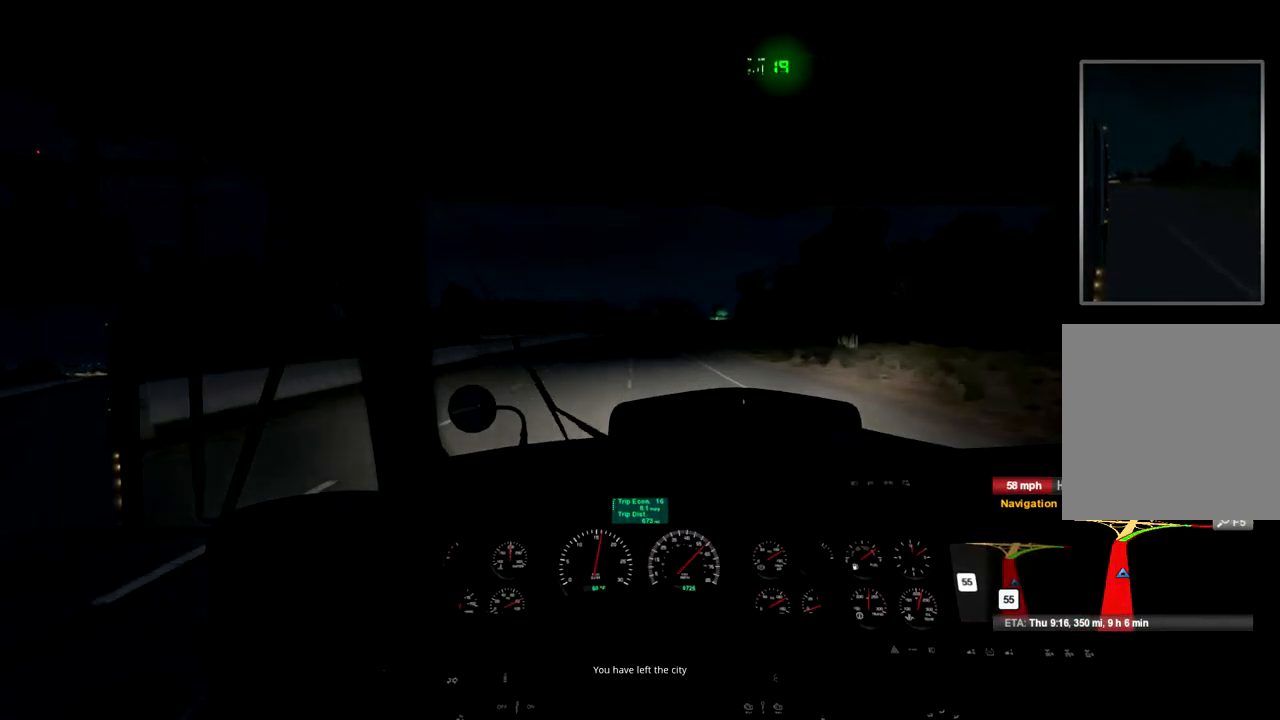
{"dt_ms": 467, "buttons": ["R2"], "left_stick": "center", "right_stick": "center", "events": []}
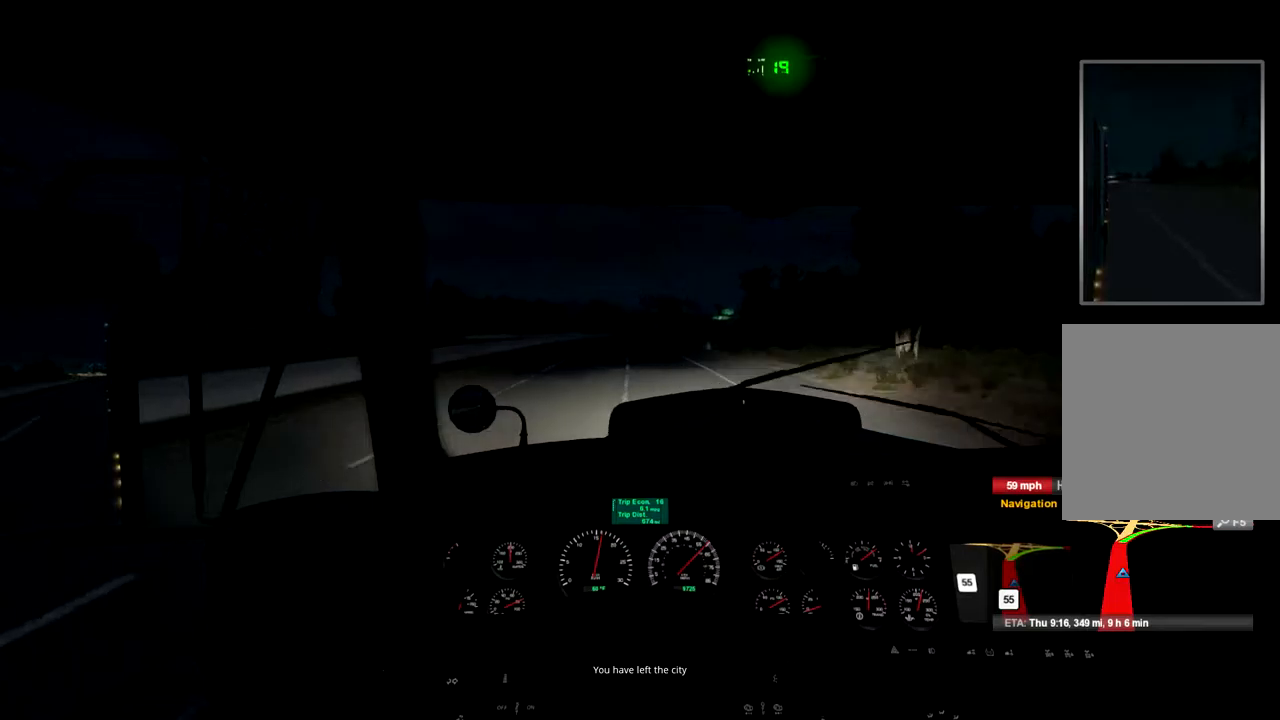
{"dt_ms": 500, "buttons": ["R2"], "left_stick": "center", "right_stick": "center", "events": []}